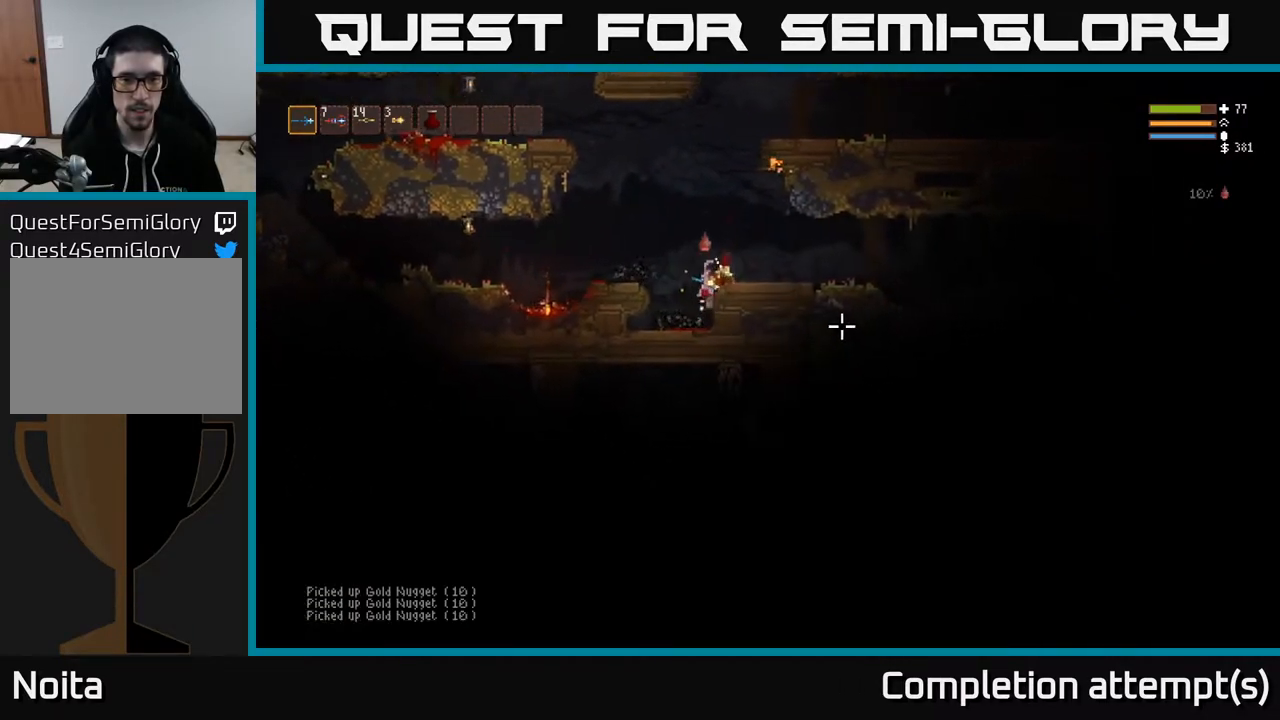
Gameplay with a controller (Xbox layout); each line is a JSON object with the inputs held at the frame after it. "events" lists button and stick changes between this image and that frame as [ms after this image, input, new state], when the widget could be followed in between.
{"buttons": [], "left_stick": "left", "right_stick": "left", "events": [[83, "left_stick", "up-right"], [200, "L2", "up"], [217, "right_stick", "down-left"], [350, "right_stick", "left"], [417, "left_stick", "left"]]}
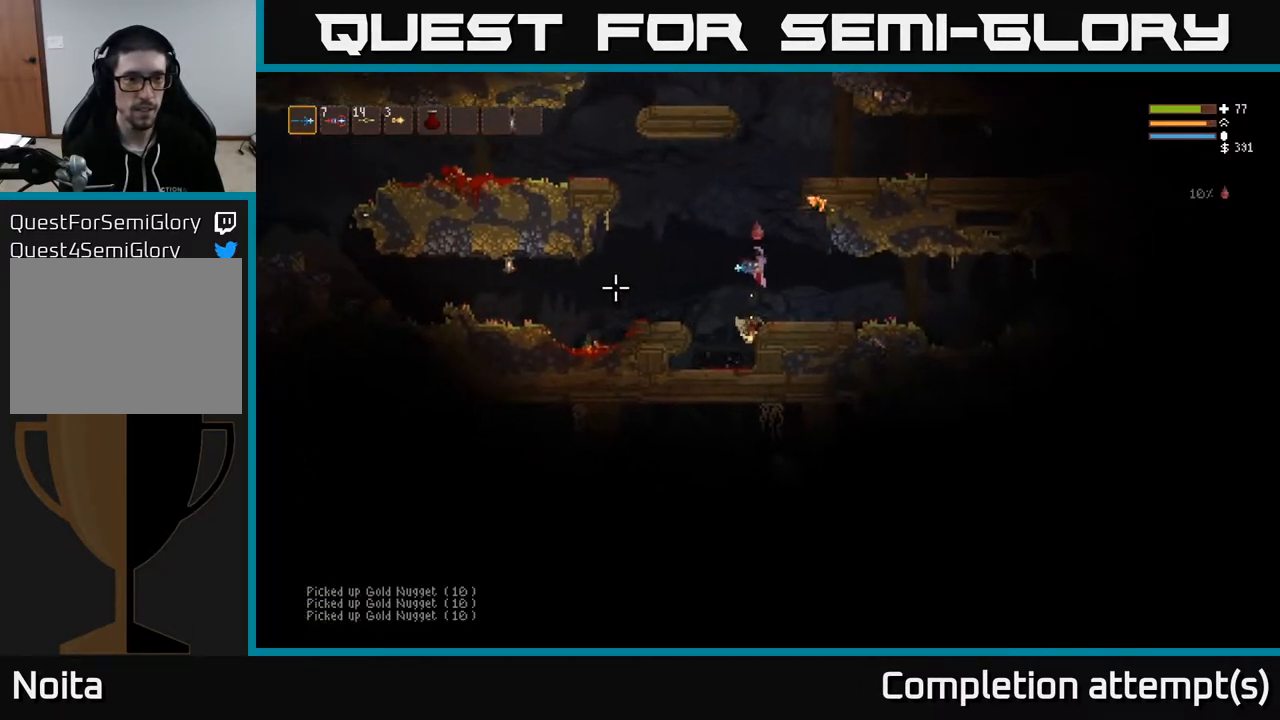
{"buttons": [], "left_stick": "left", "right_stick": "left", "events": [[150, "L2", "down"], [267, "L2", "up"], [267, "R2", "down"], [383, "R2", "up"]]}
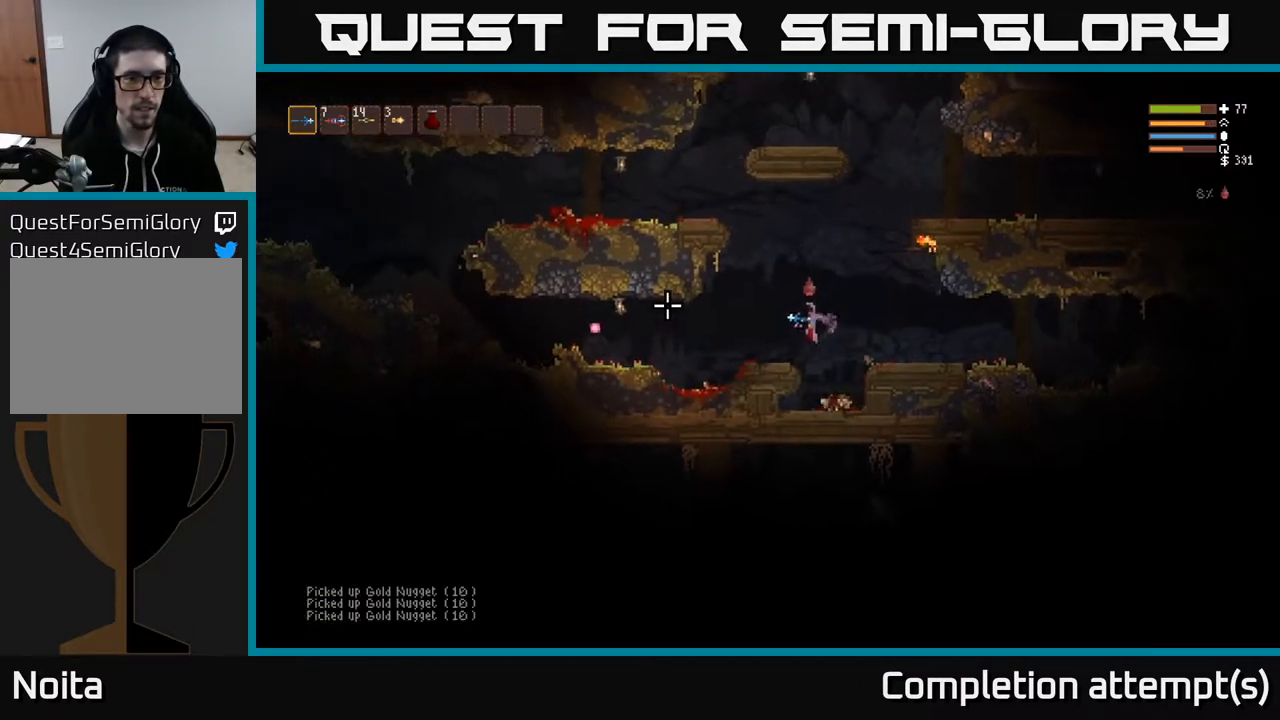
{"buttons": [], "left_stick": "left", "right_stick": "left", "events": [[150, "R2", "down"], [267, "R2", "up"]]}
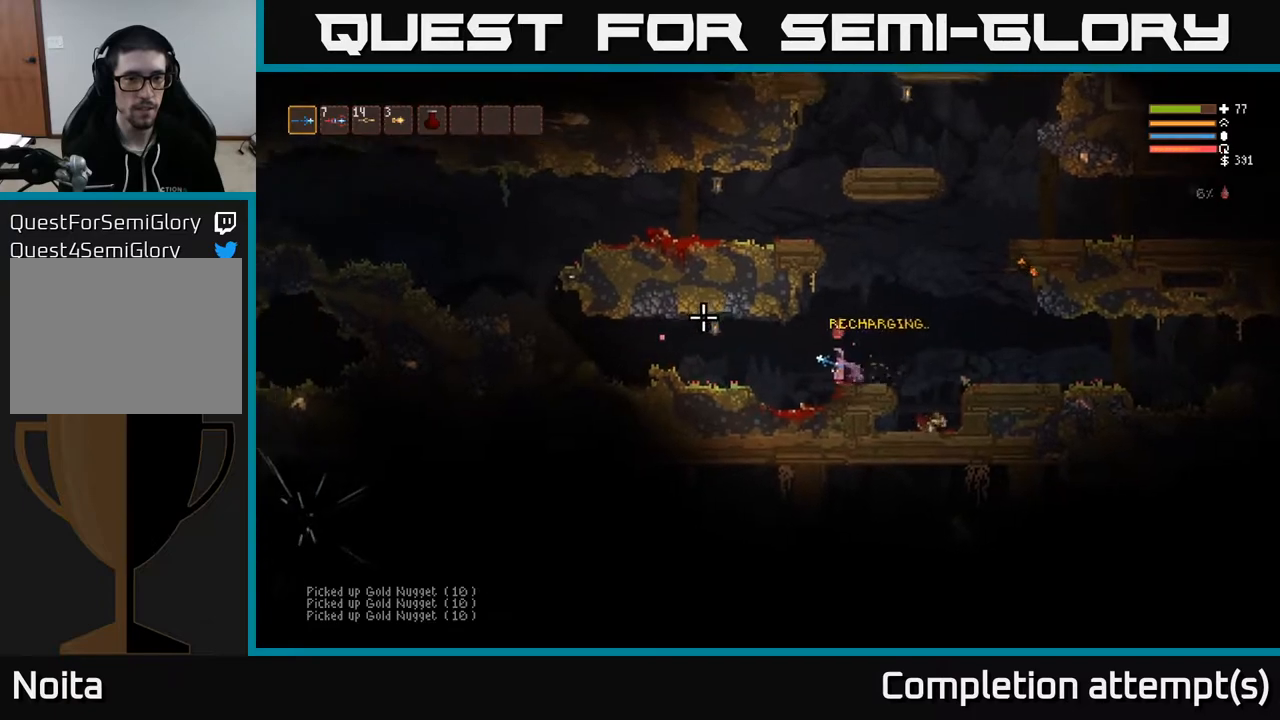
{"buttons": [], "left_stick": "left", "right_stick": "up-left", "events": [[33, "L2", "down"], [250, "L2", "up"], [450, "right_stick", "up-left"]]}
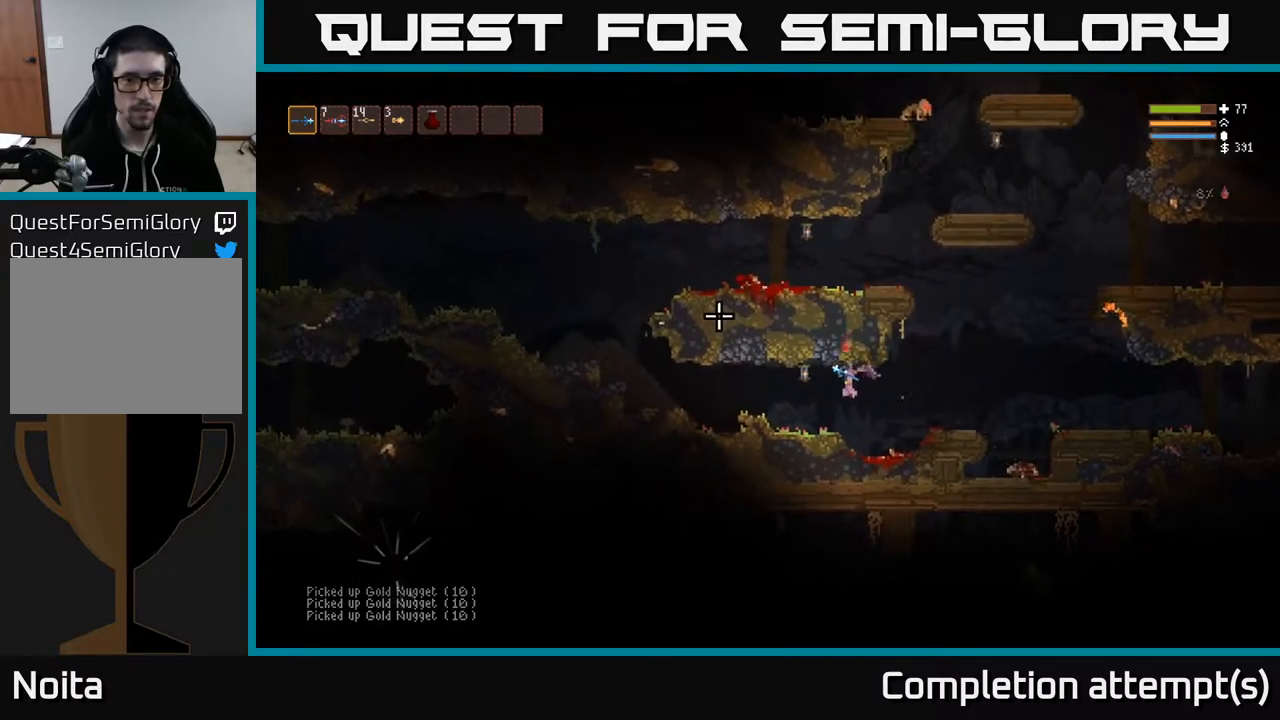
{"buttons": [], "left_stick": "left", "right_stick": "right", "events": [[217, "L2", "down"], [250, "right_stick", "up-right"], [367, "right_stick", "right"], [467, "L2", "up"]]}
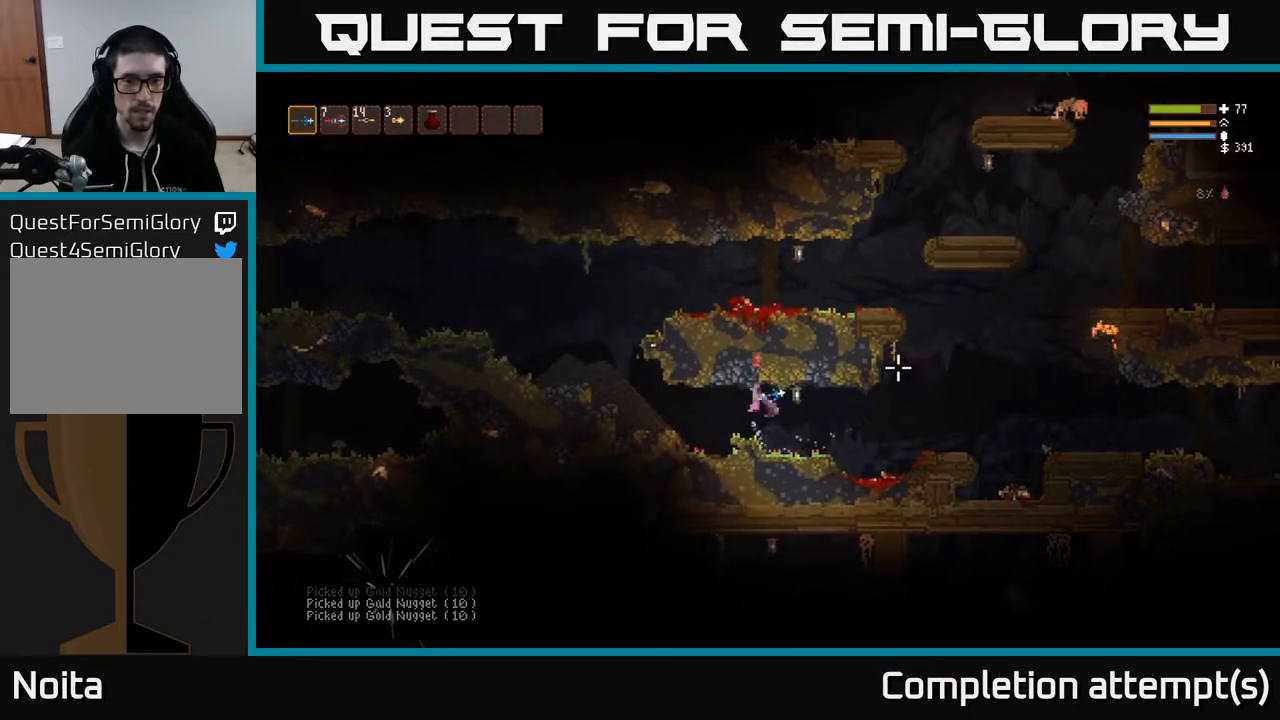
{"buttons": ["R2"], "left_stick": "left", "right_stick": "right", "events": [[33, "R2", "down"], [133, "R2", "up"], [233, "L2", "down"], [400, "L2", "up"], [417, "R2", "down"]]}
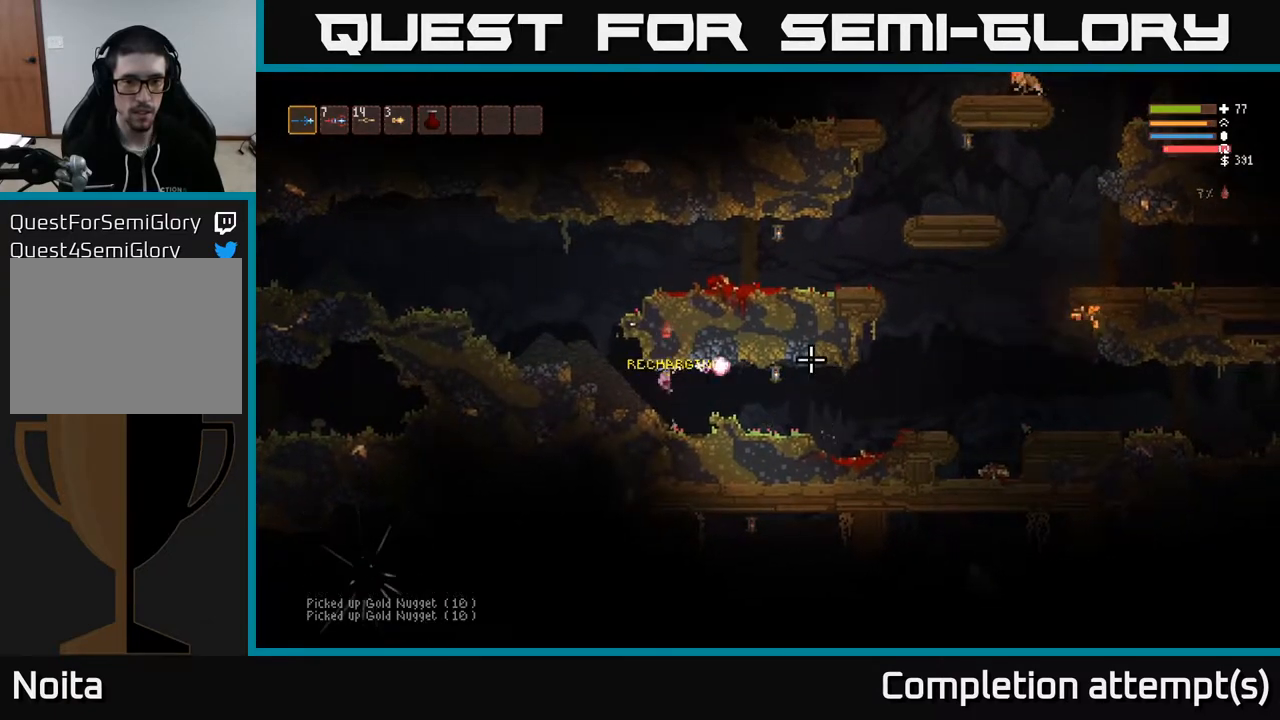
{"buttons": [], "left_stick": "left", "right_stick": "right", "events": [[17, "R2", "up"]]}
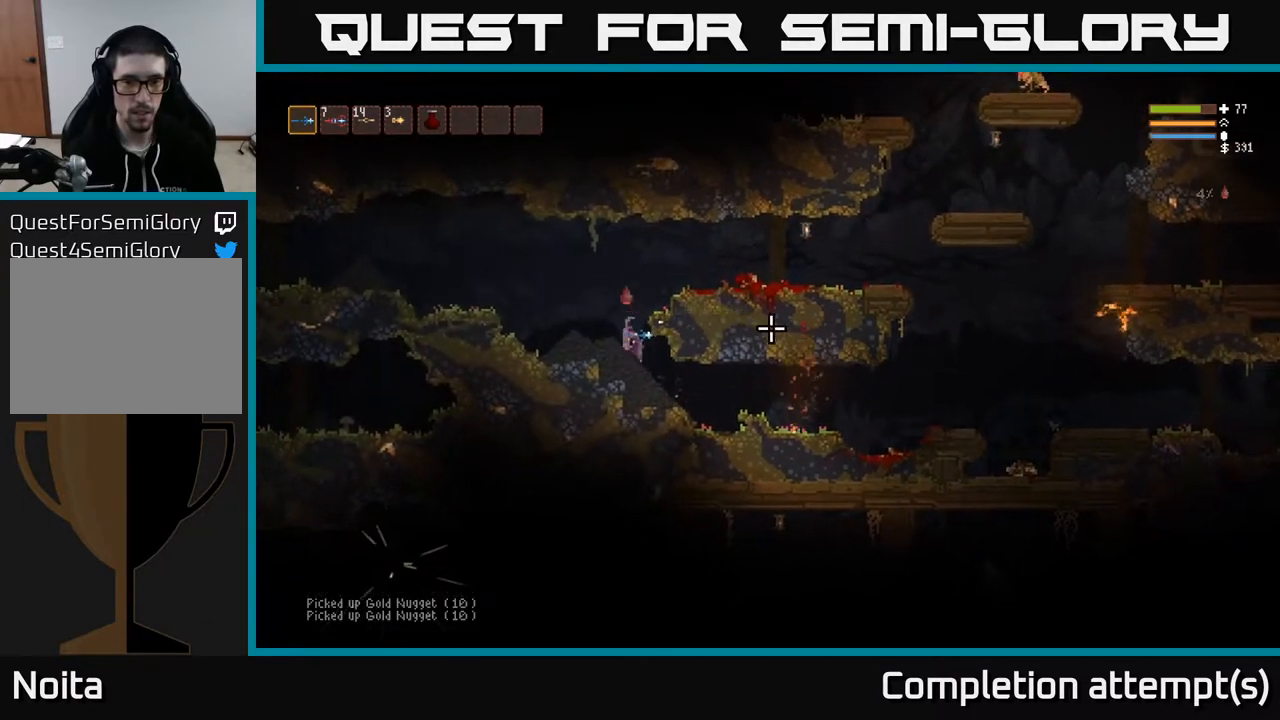
{"buttons": [], "left_stick": "left", "right_stick": "left", "events": [[50, "L2", "down"], [167, "L2", "up"], [267, "right_stick", "center"], [317, "right_stick", "left"]]}
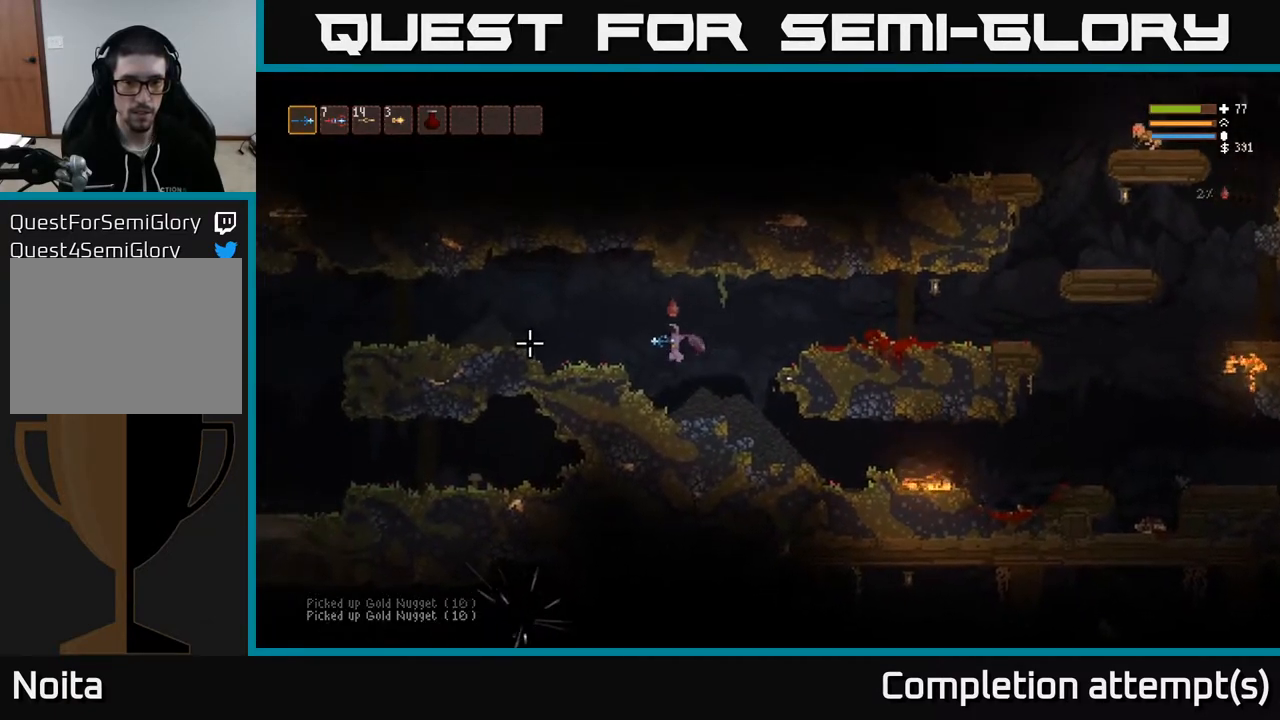
{"buttons": [], "left_stick": "left", "right_stick": "left", "events": [[17, "L2", "down"], [267, "L2", "up"]]}
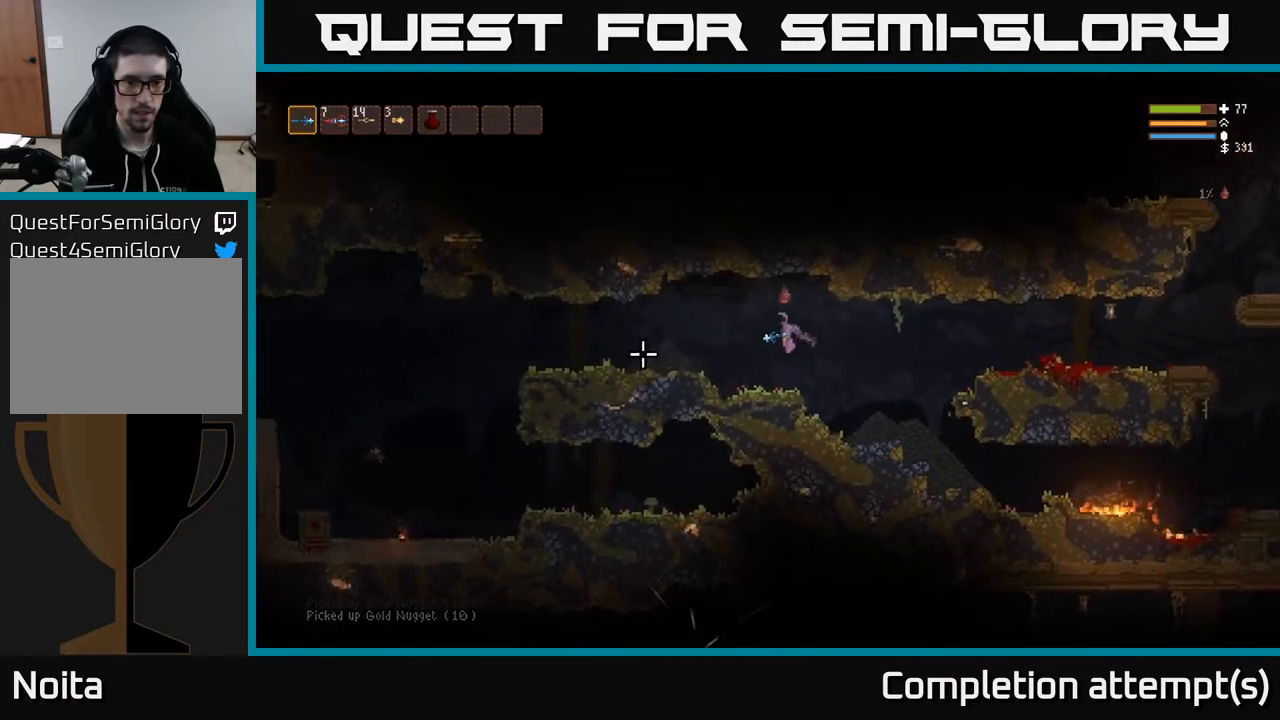
{"buttons": [], "left_stick": "left", "right_stick": "left", "events": [[317, "L2", "down"], [467, "L2", "up"]]}
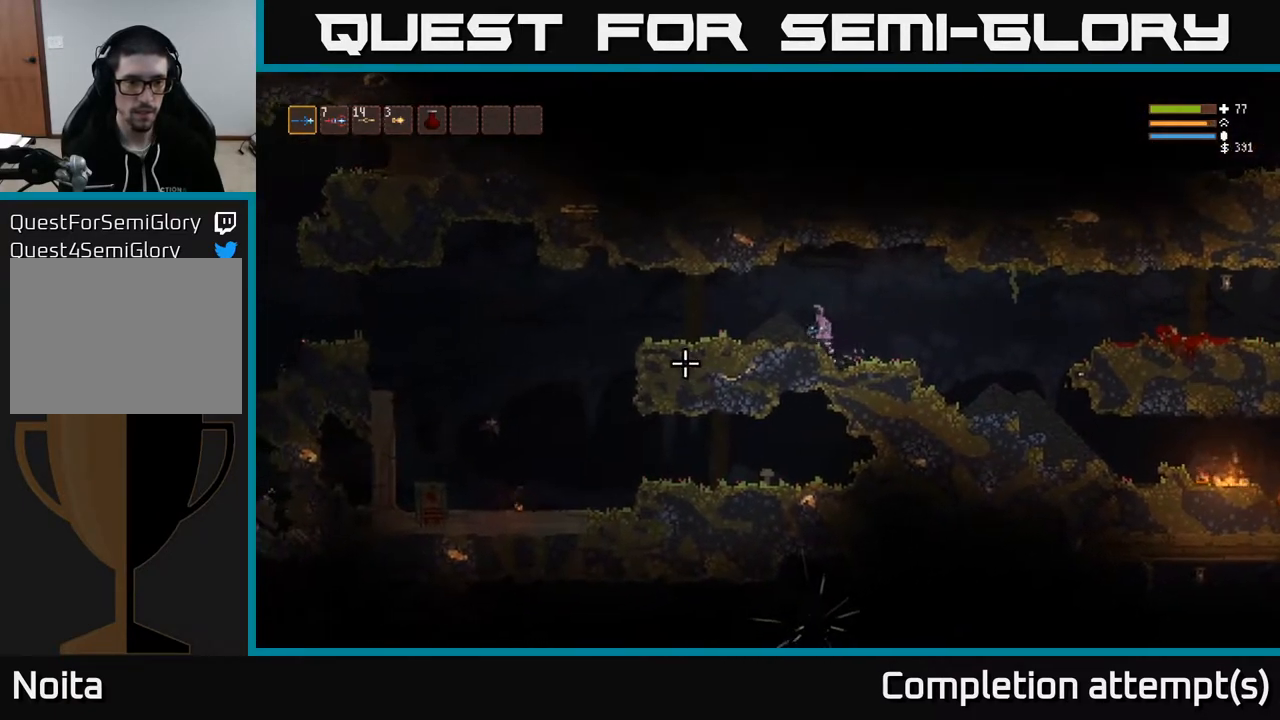
{"buttons": [], "left_stick": "left", "right_stick": "left", "events": []}
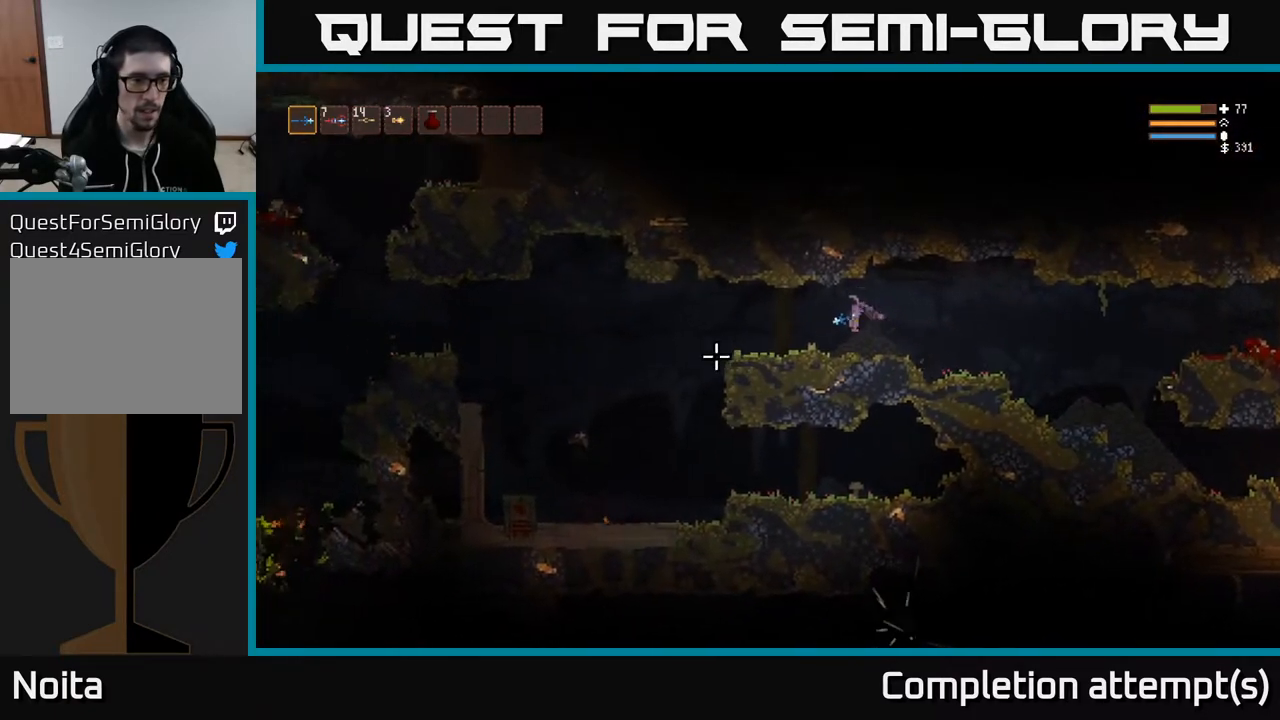
{"buttons": [], "left_stick": "left", "right_stick": "left", "events": []}
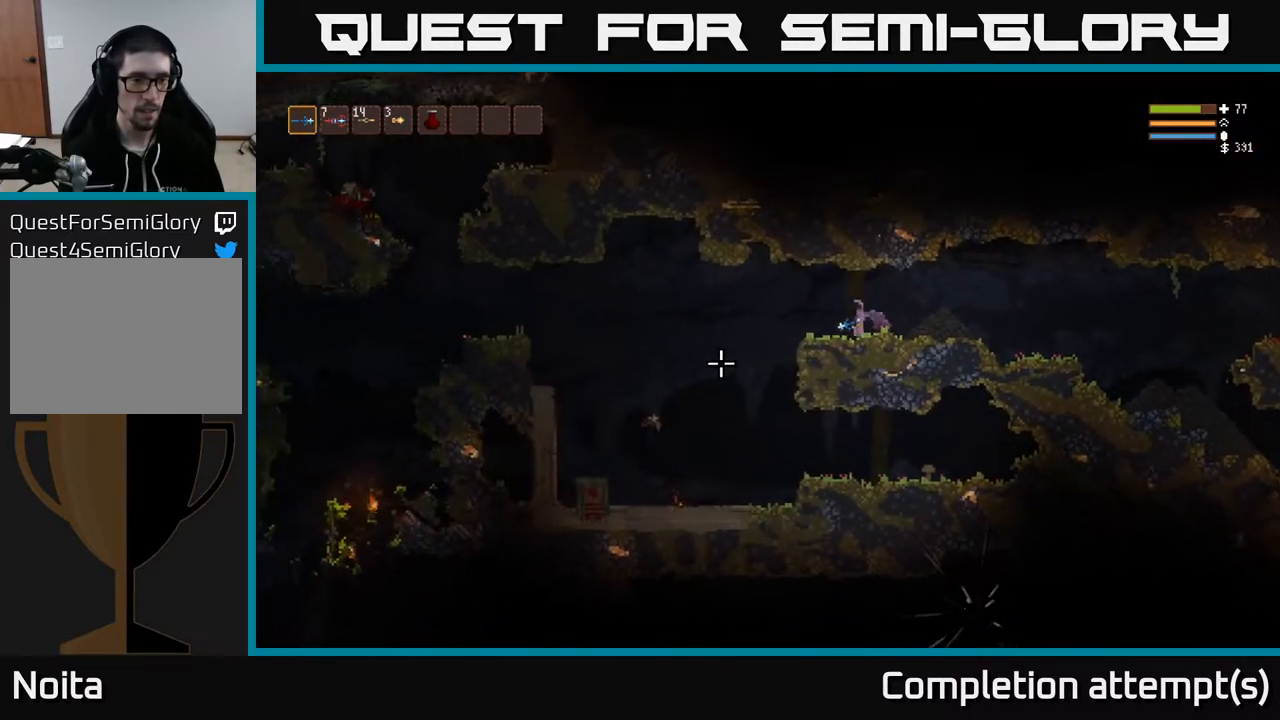
{"buttons": [], "left_stick": "left", "right_stick": "left", "events": [[167, "L2", "down"], [283, "L2", "up"]]}
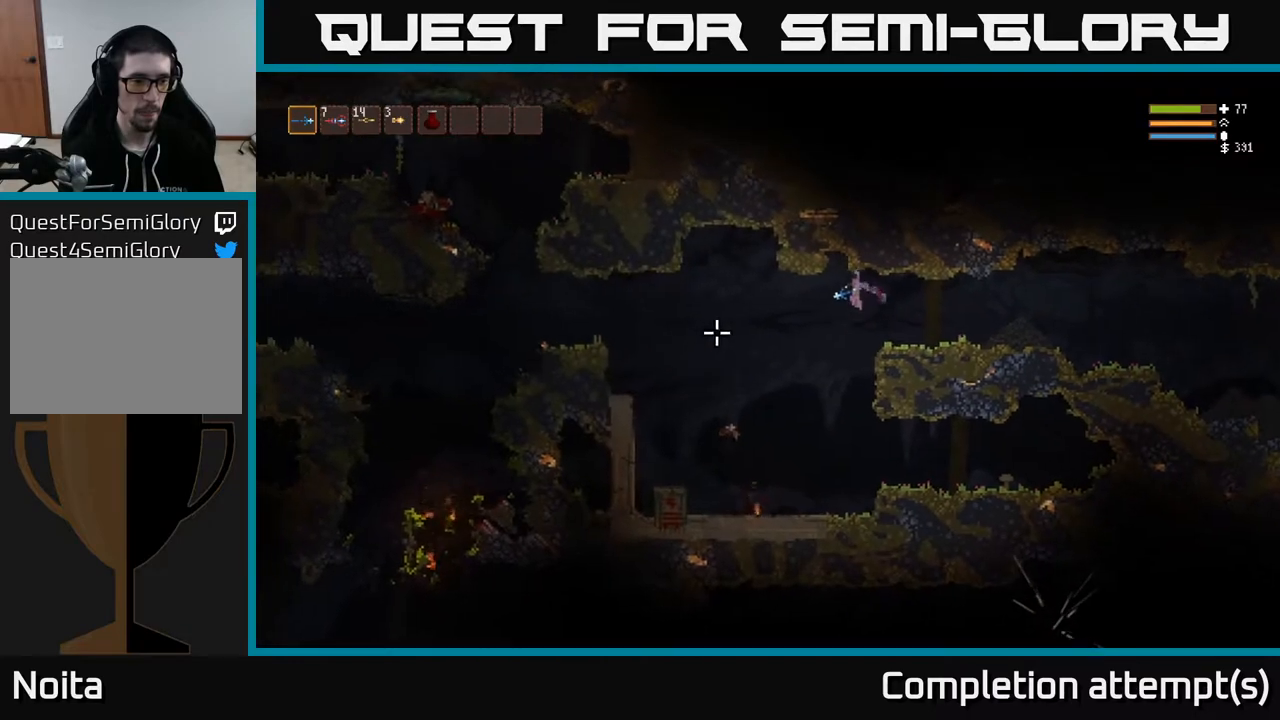
{"buttons": [], "left_stick": "left", "right_stick": "left", "events": [[267, "L2", "down"], [400, "L2", "up"]]}
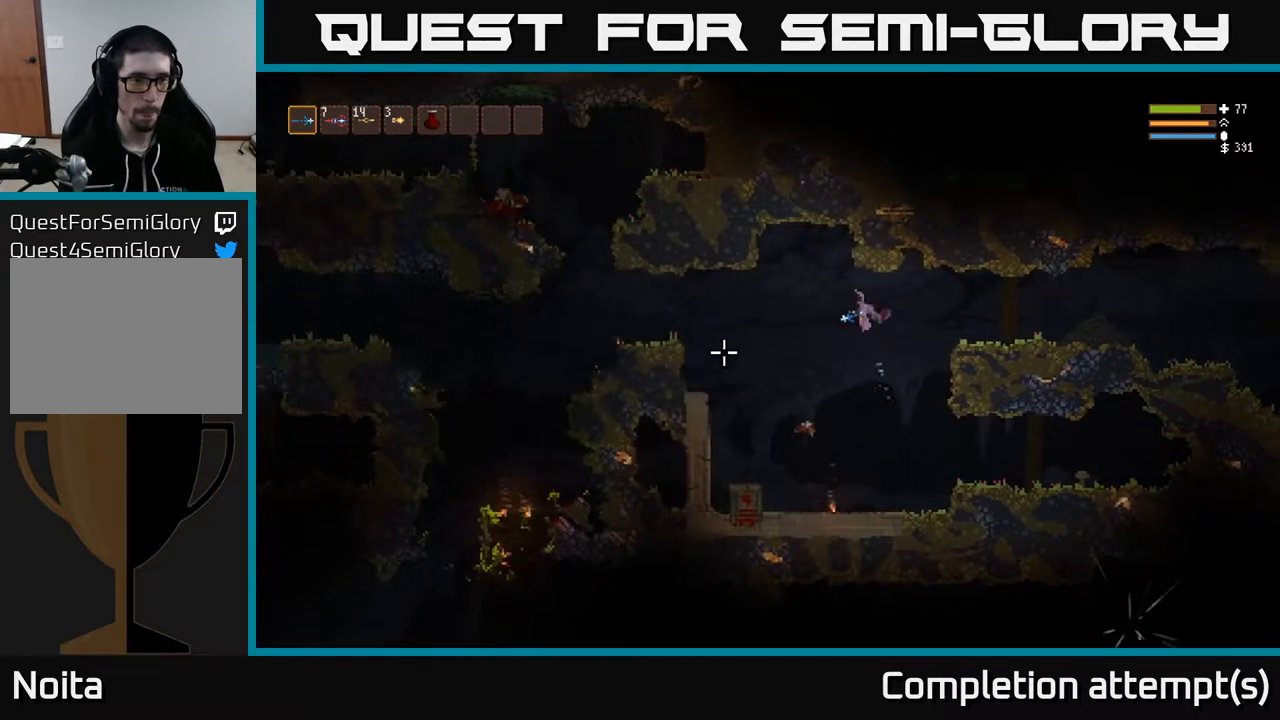
{"buttons": [], "left_stick": "left", "right_stick": "left", "events": [[217, "L2", "down"], [367, "L2", "up"]]}
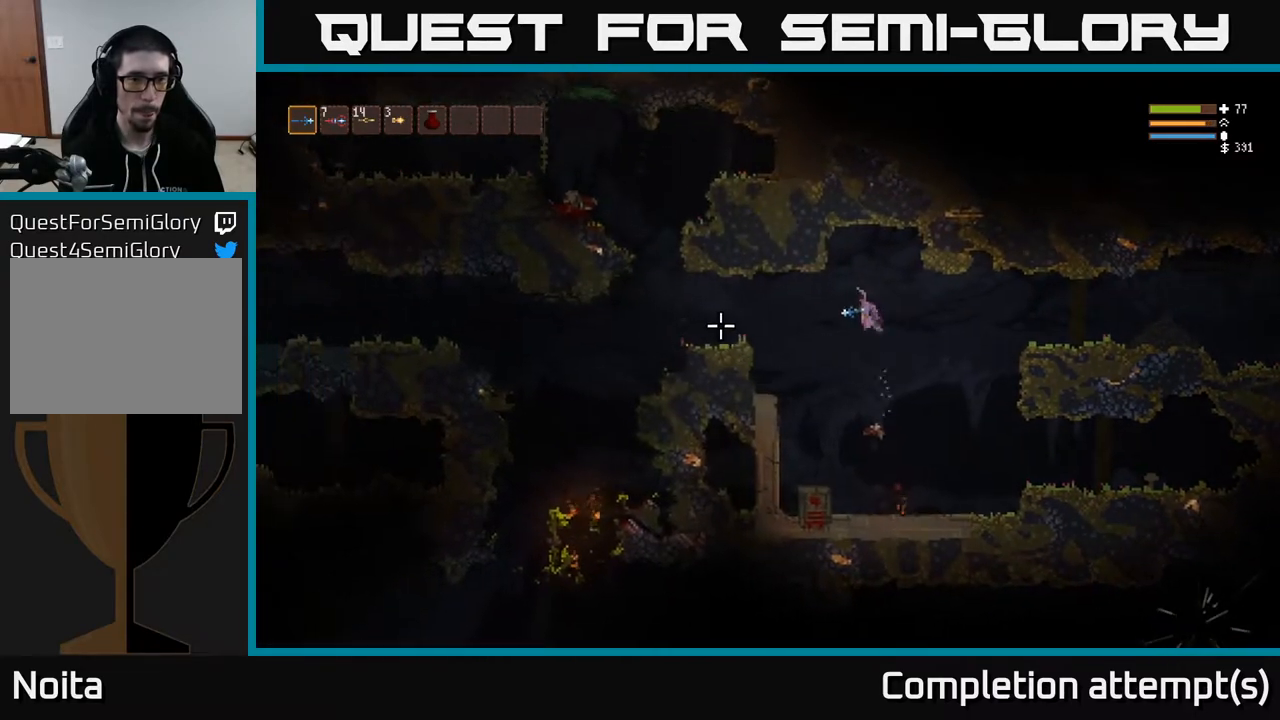
{"buttons": [], "left_stick": "left", "right_stick": "left", "events": [[250, "L2", "down"], [400, "L2", "up"]]}
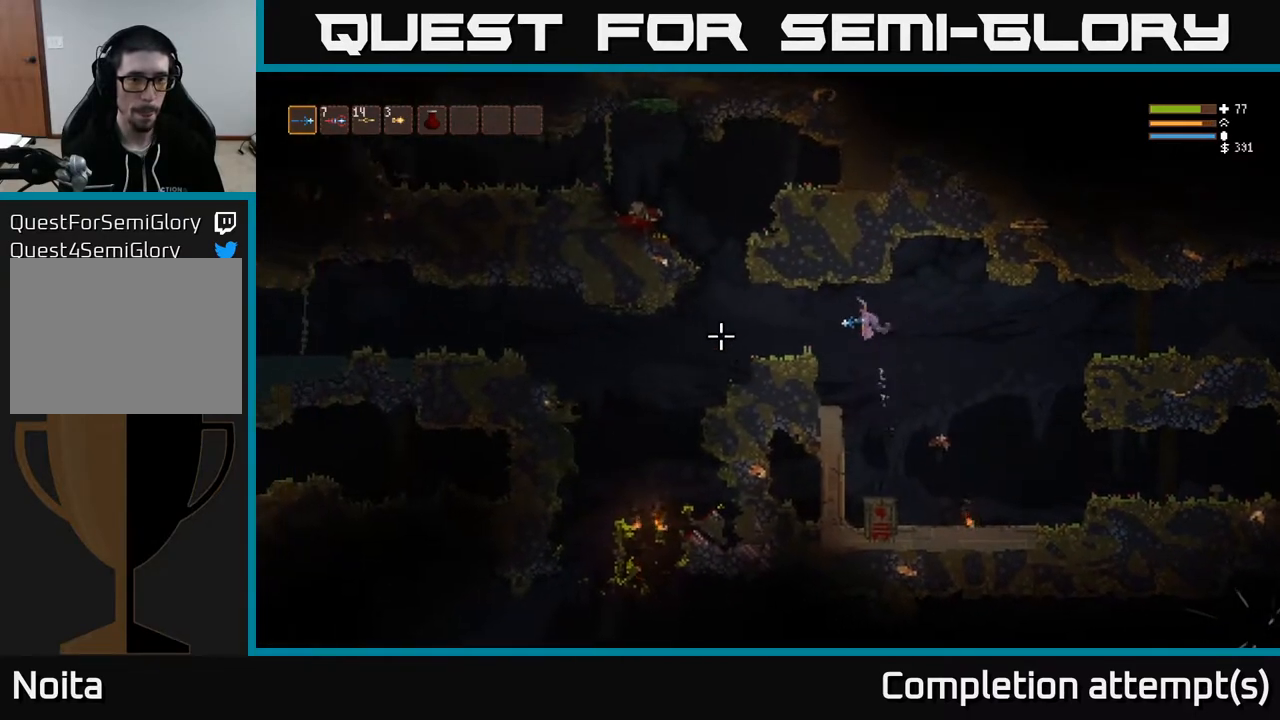
{"buttons": [], "left_stick": "left", "right_stick": "left", "events": [[117, "L2", "down"], [183, "L2", "up"]]}
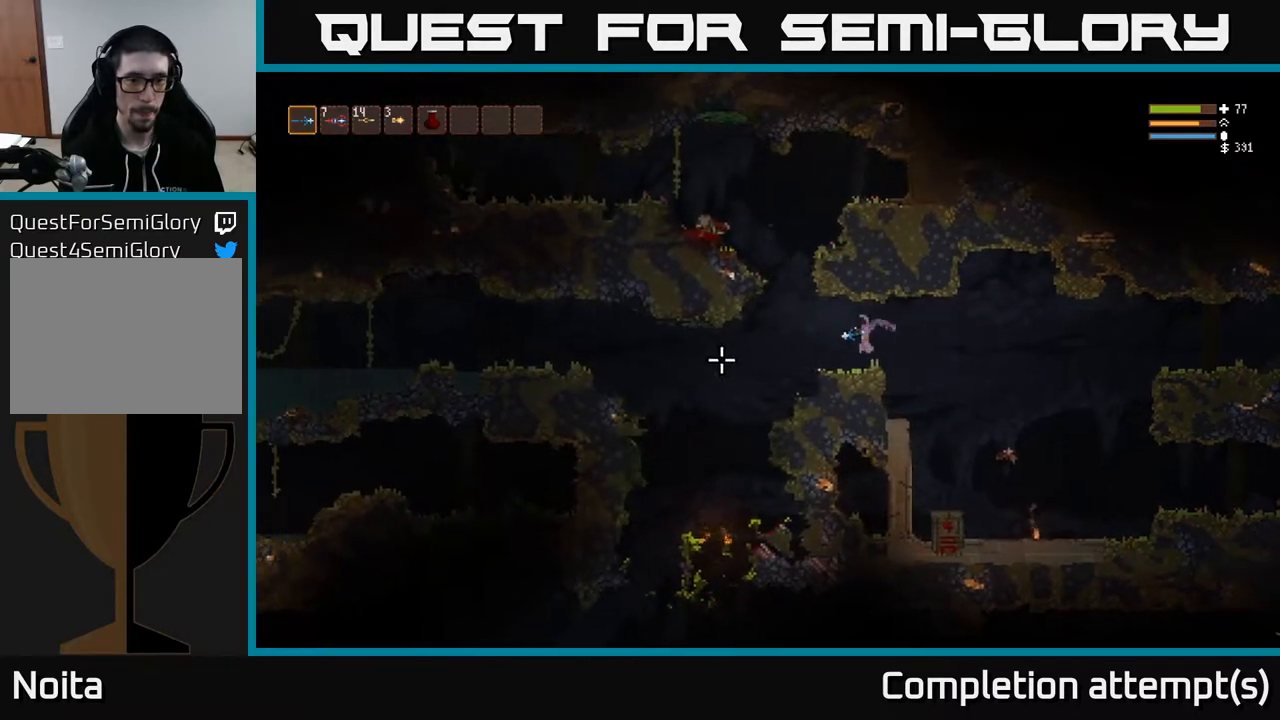
{"buttons": [], "left_stick": "left", "right_stick": "down-left", "events": [[183, "right_stick", "down-left"]]}
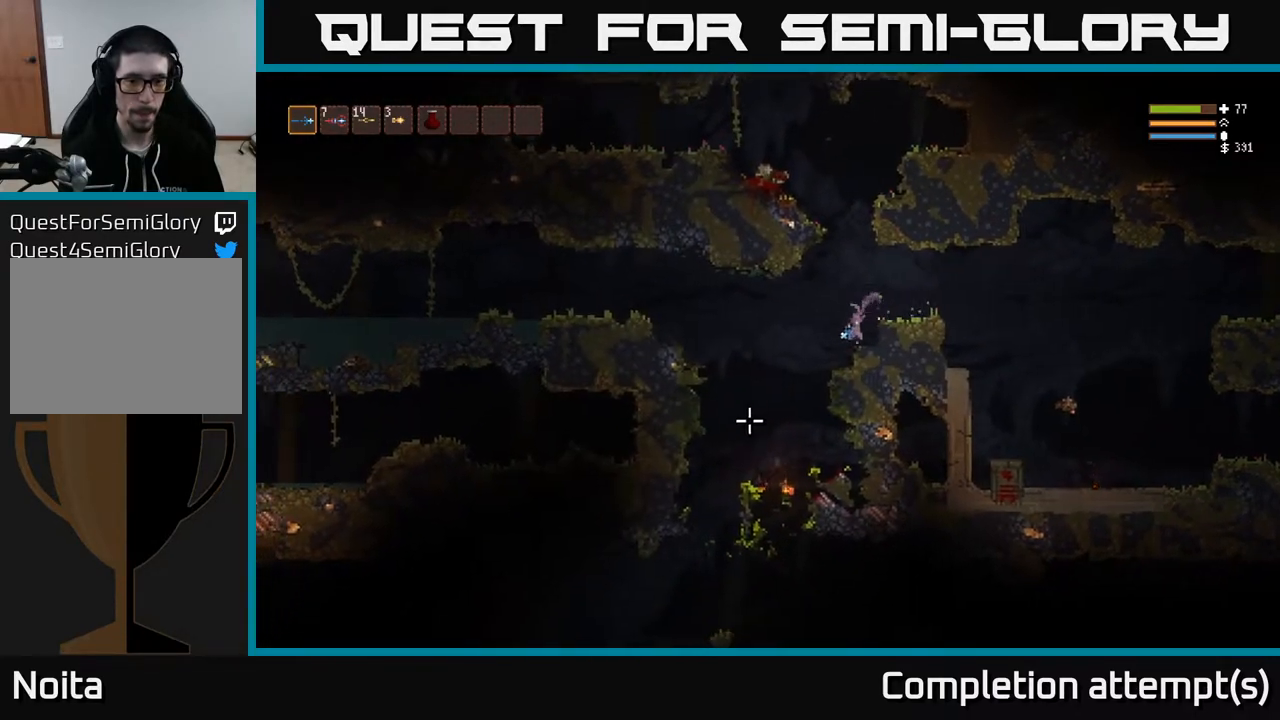
{"buttons": [], "left_stick": "left", "right_stick": "down-left", "events": [[117, "L2", "down"], [233, "L2", "up"]]}
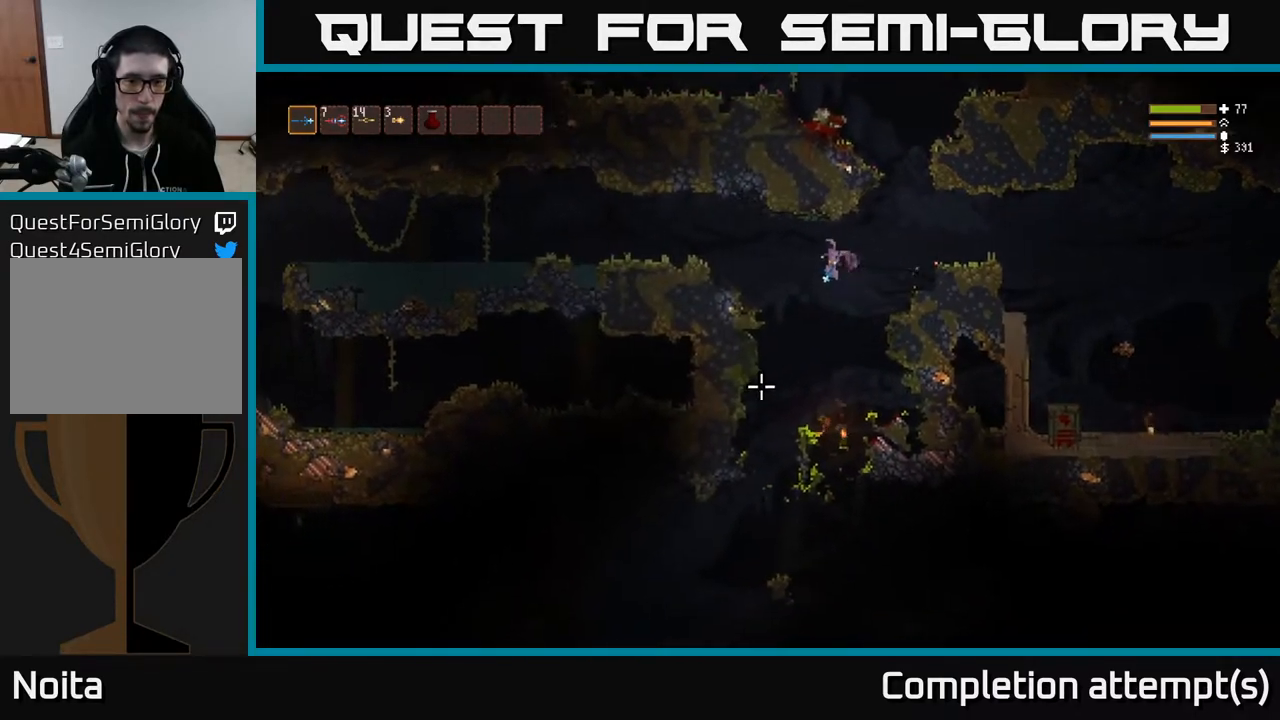
{"buttons": [], "left_stick": "center", "right_stick": "down-left", "events": [[317, "left_stick", "center"]]}
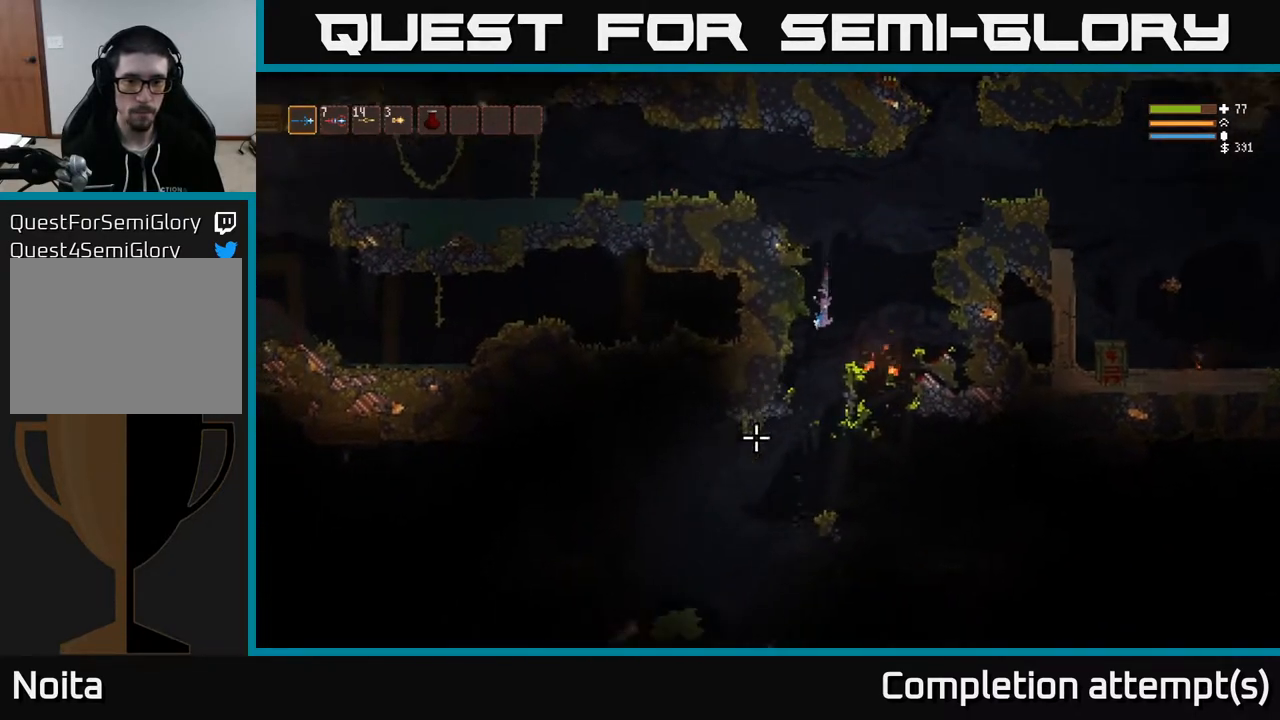
{"buttons": [], "left_stick": "center", "right_stick": "down-left", "events": [[83, "left_stick", "left"], [183, "L2", "down"], [267, "L2", "up"], [433, "left_stick", "center"]]}
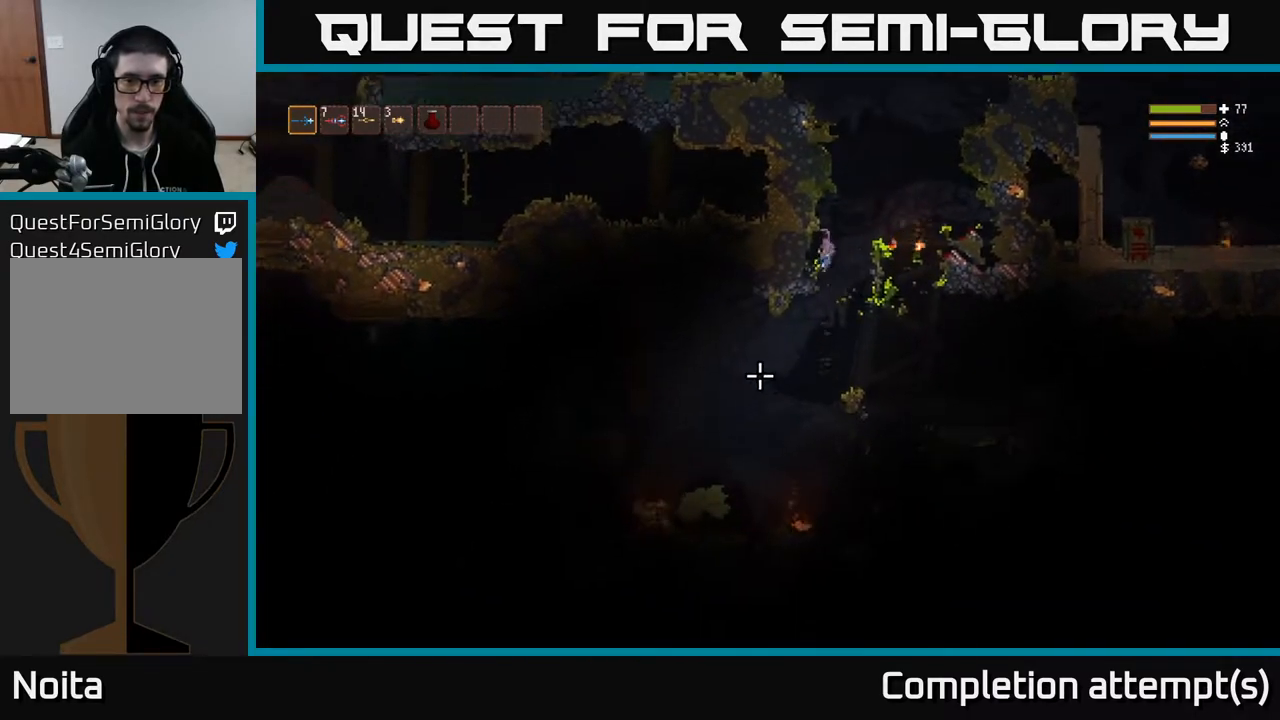
{"buttons": [], "left_stick": "right", "right_stick": "down-left", "events": [[50, "left_stick", "right"], [283, "left_stick", "center"], [500, "left_stick", "right"]]}
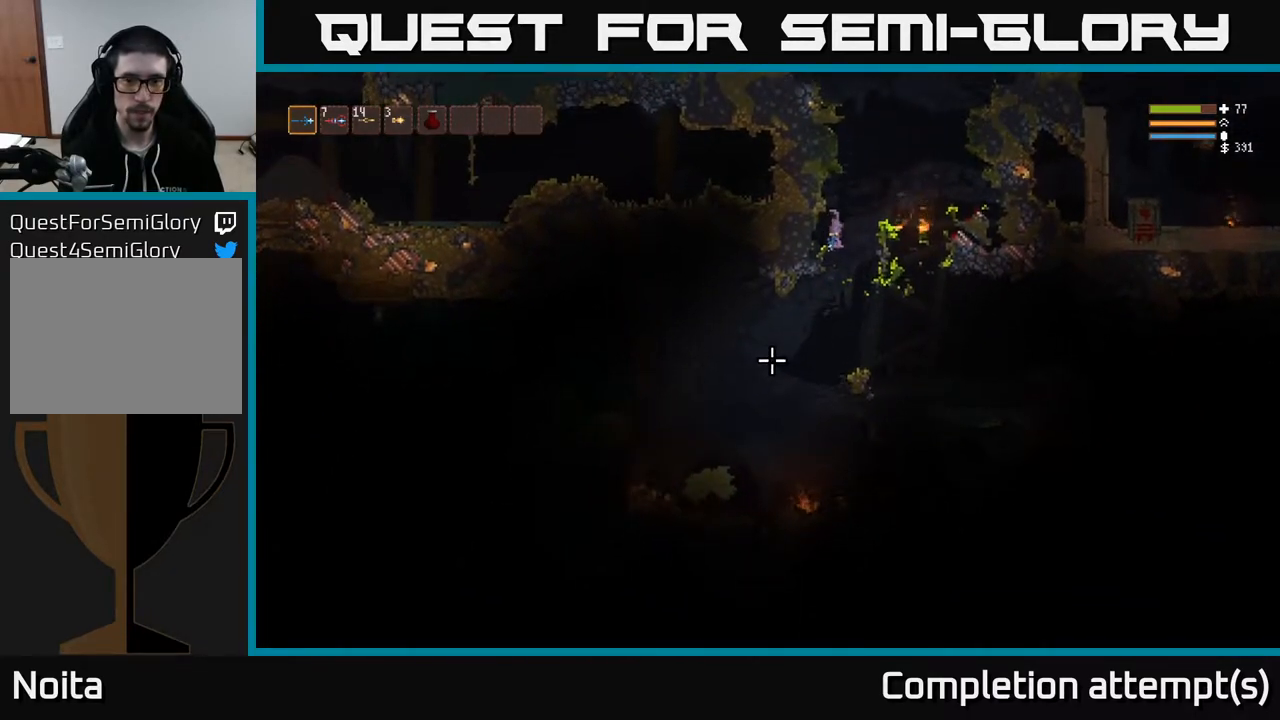
{"buttons": [], "left_stick": "up-right", "right_stick": "down-right", "events": [[17, "right_stick", "down"], [233, "left_stick", "center"], [350, "L2", "down"], [367, "left_stick", "up-right"], [417, "right_stick", "down-right"], [500, "L2", "up"]]}
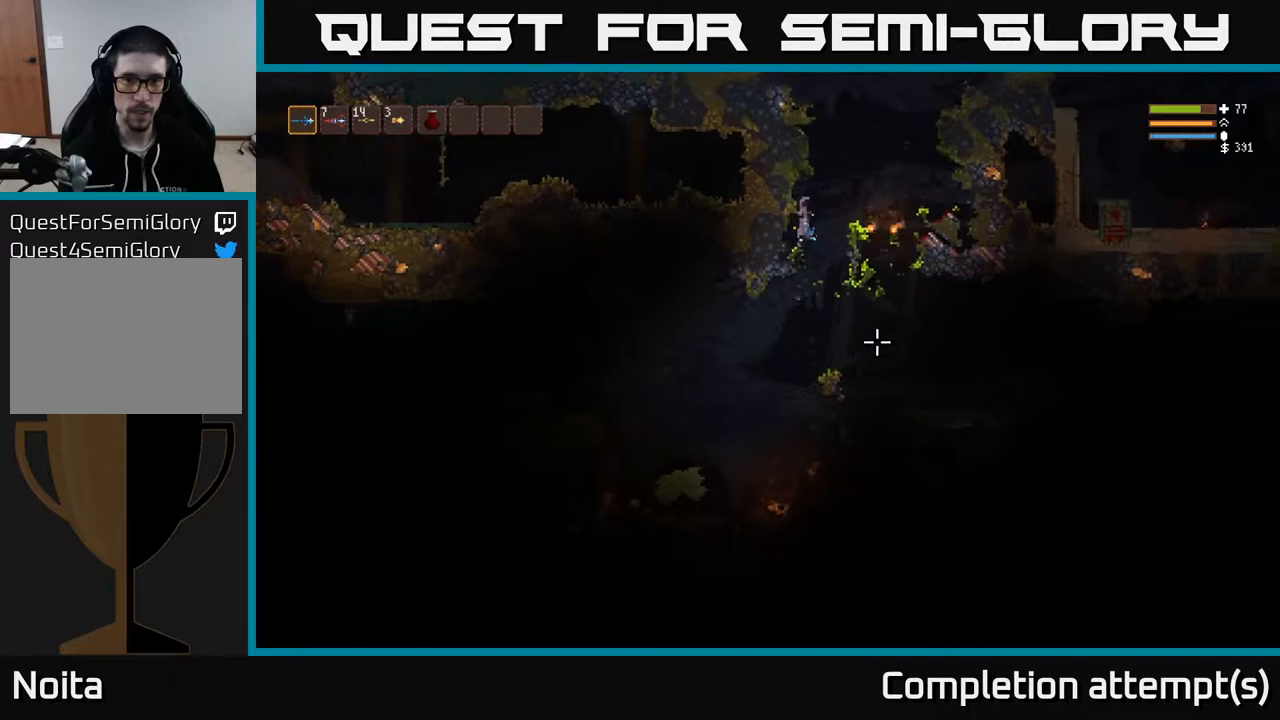
{"buttons": [], "left_stick": "center", "right_stick": "down-right", "events": [[67, "left_stick", "up-left"], [133, "left_stick", "center"], [183, "left_stick", "right"], [383, "left_stick", "center"]]}
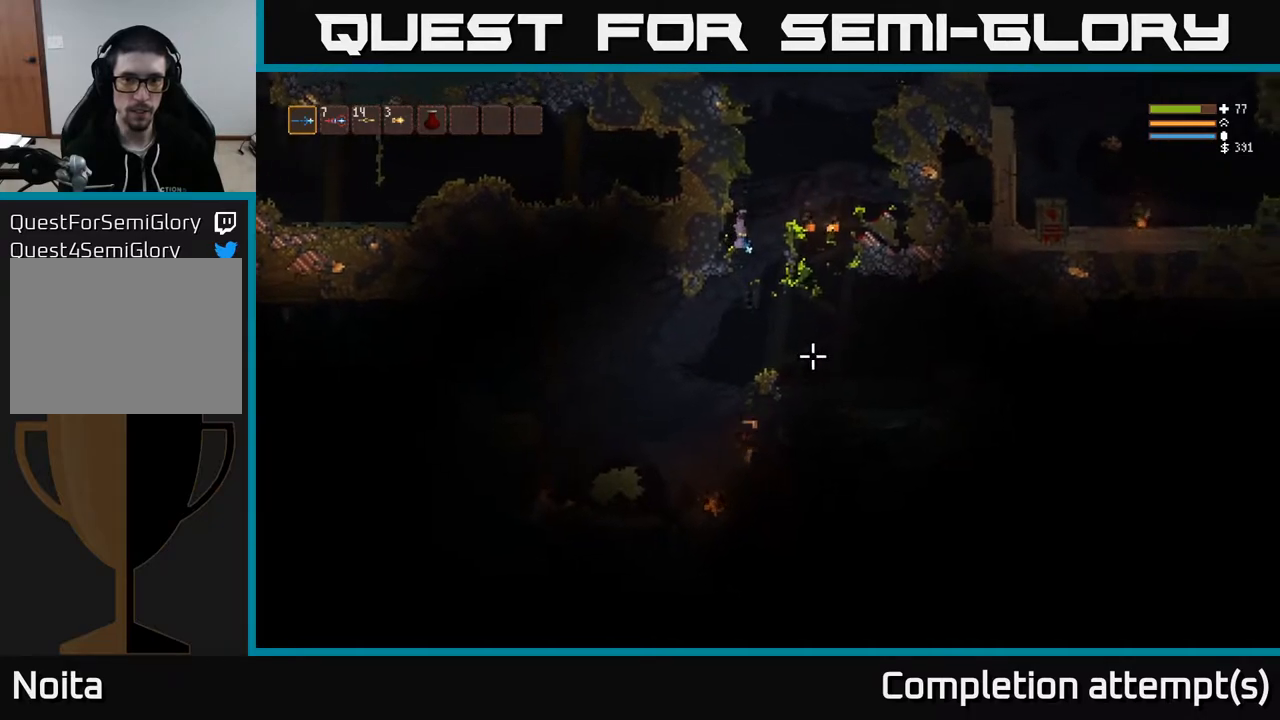
{"buttons": [], "left_stick": "right", "right_stick": "down-right", "events": [[50, "L2", "down"], [83, "left_stick", "right"], [283, "left_stick", "up"], [367, "L2", "up"], [383, "left_stick", "right"]]}
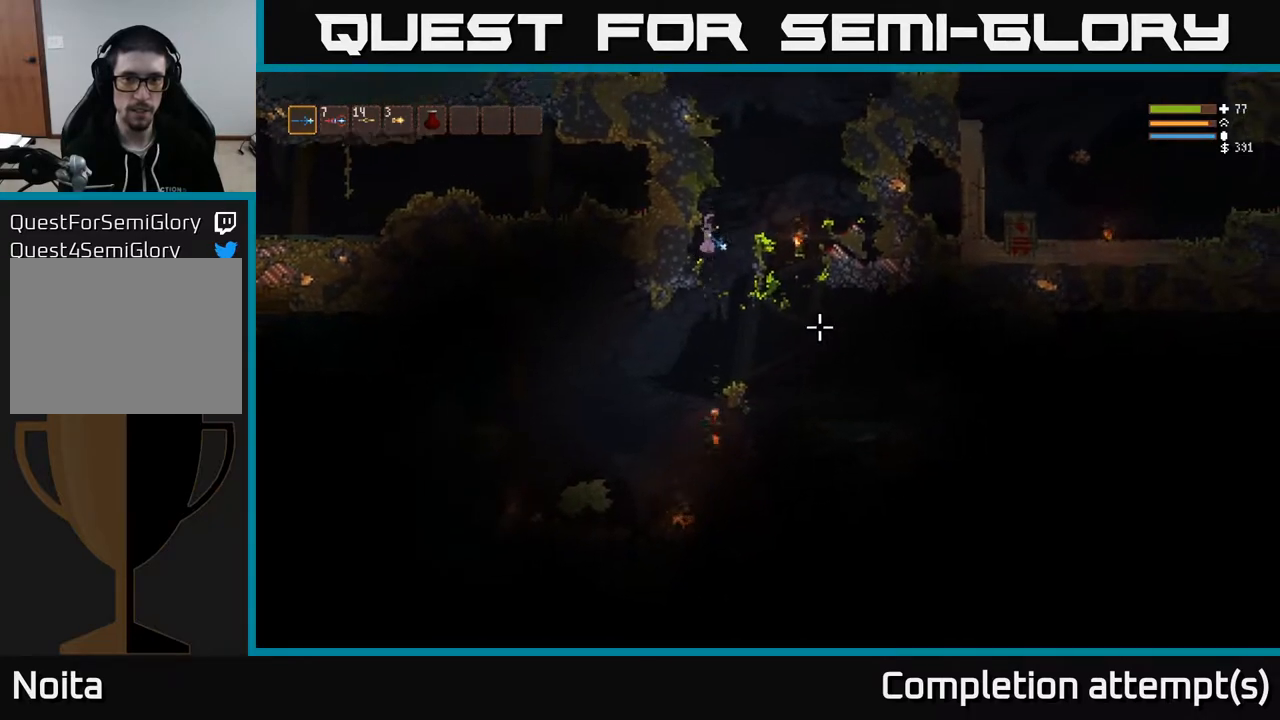
{"buttons": [], "left_stick": "right", "right_stick": "right", "events": [[33, "left_stick", "down-left"], [150, "L2", "down"], [167, "right_stick", "right"], [183, "left_stick", "right"], [333, "L2", "up"]]}
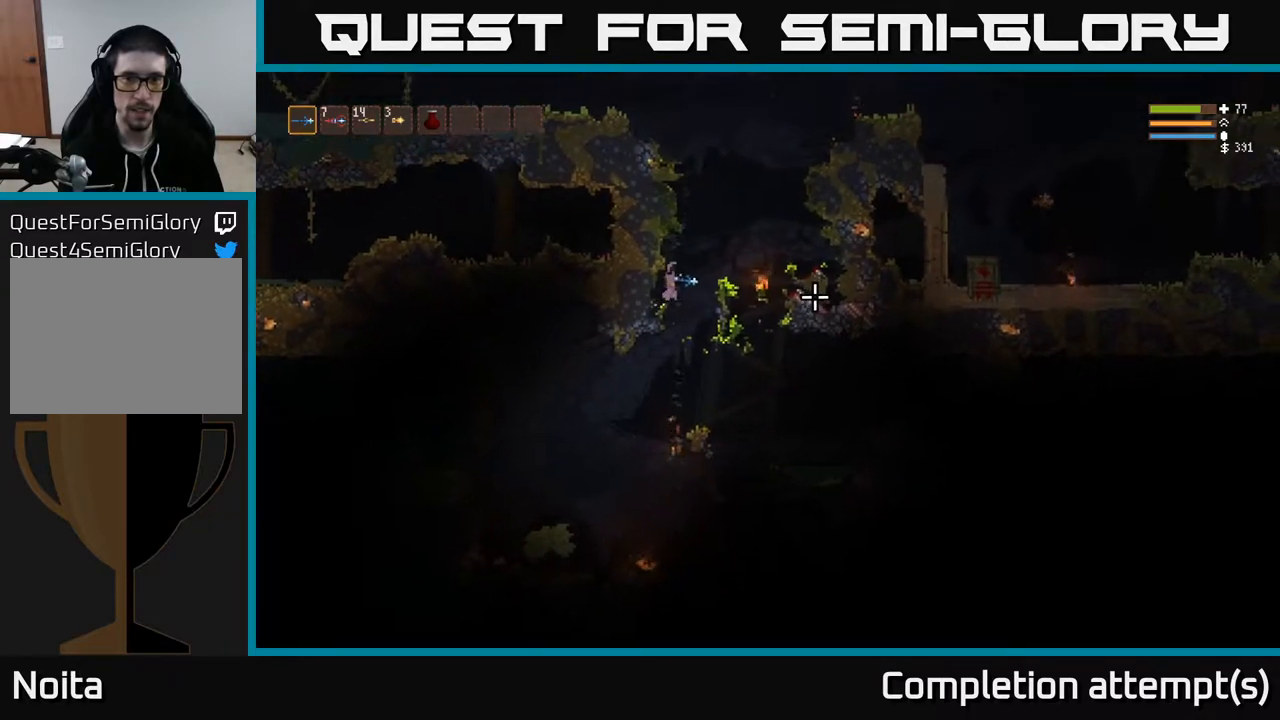
{"buttons": [], "left_stick": "right", "right_stick": "down-right", "events": [[83, "L2", "down"], [283, "L2", "up"], [433, "right_stick", "down-right"]]}
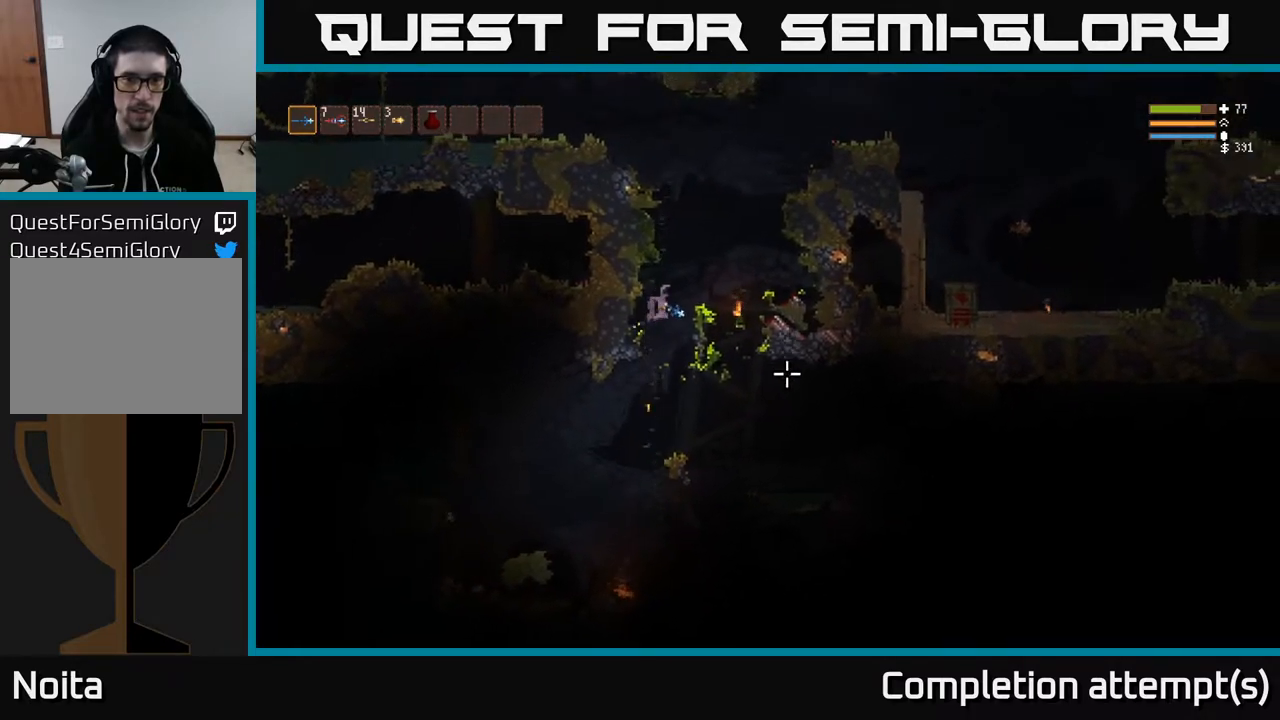
{"buttons": [], "left_stick": "center", "right_stick": "down-left", "events": [[200, "left_stick", "left"], [217, "right_stick", "down"], [350, "left_stick", "center"], [350, "right_stick", "down-left"]]}
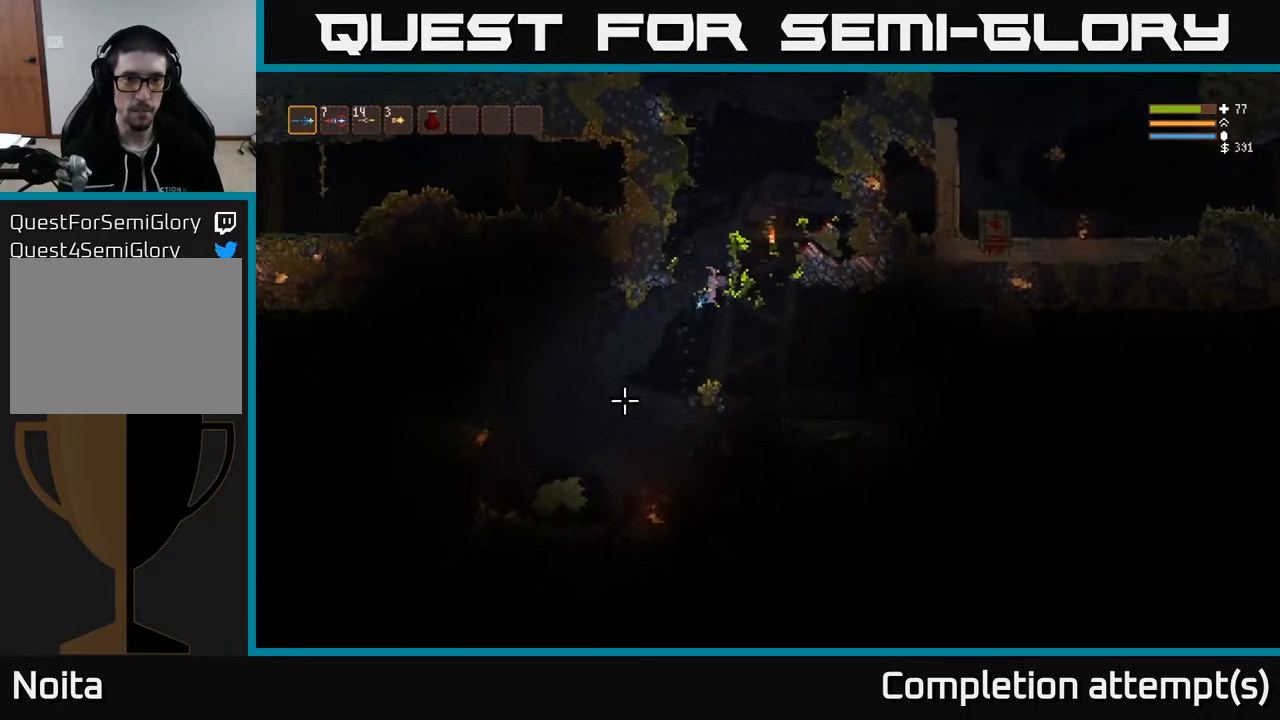
{"buttons": [], "left_stick": "right", "right_stick": "down-left", "events": [[33, "left_stick", "left"], [150, "left_stick", "center"], [283, "left_stick", "left"], [417, "left_stick", "right"]]}
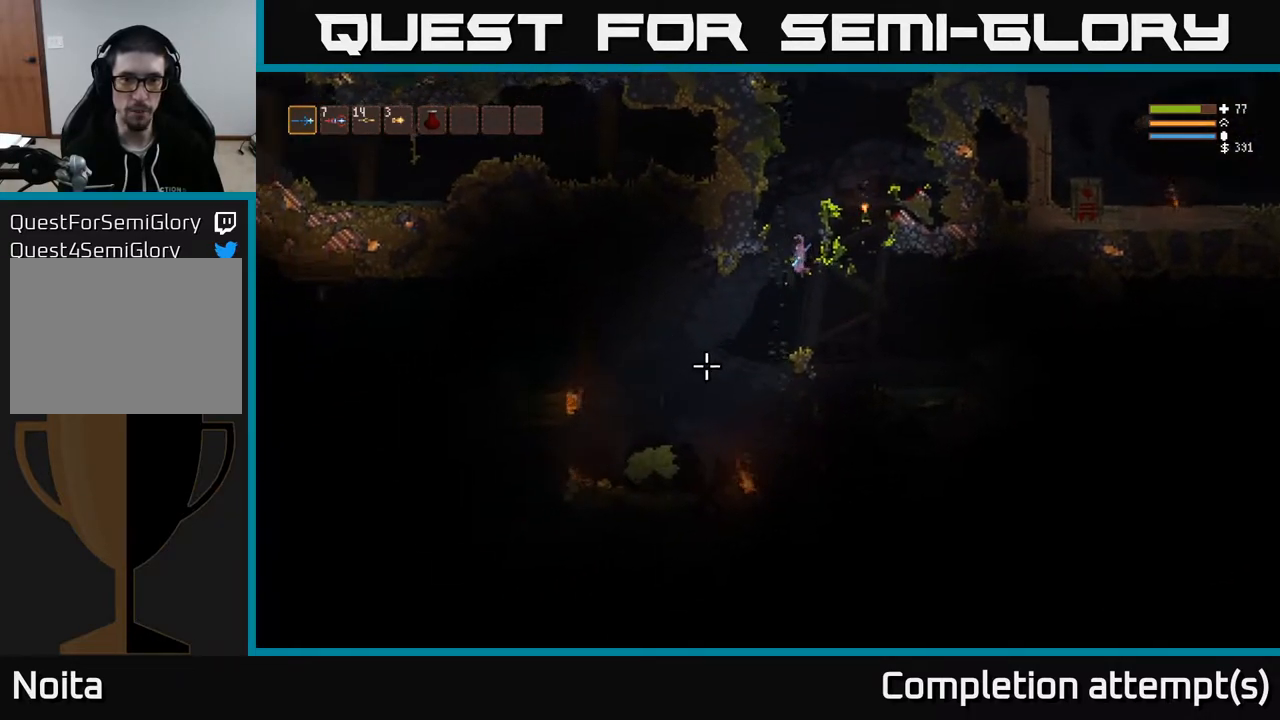
{"buttons": [], "left_stick": "center", "right_stick": "down", "events": [[17, "right_stick", "down-right"], [117, "left_stick", "up-left"], [200, "L2", "down"], [217, "left_stick", "center"], [267, "right_stick", "down"], [333, "L2", "up"]]}
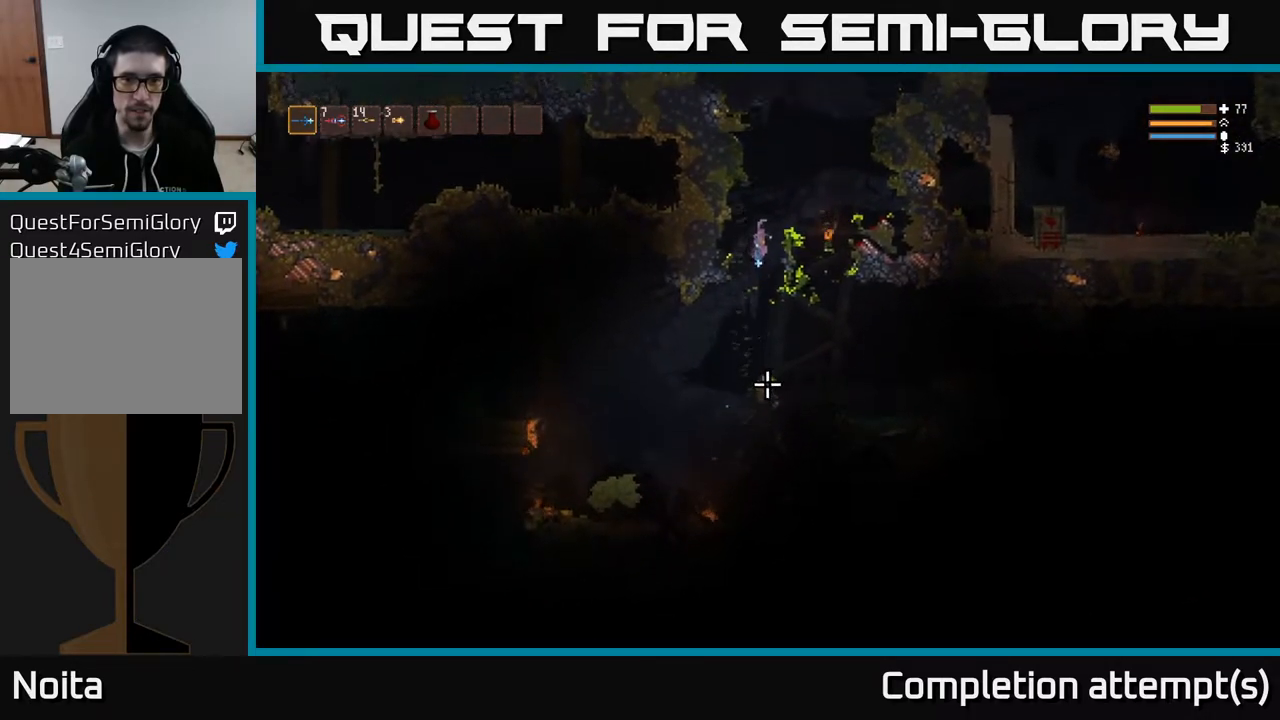
{"buttons": [], "left_stick": "left", "right_stick": "down-left", "events": [[33, "left_stick", "left"], [150, "left_stick", "center"], [350, "left_stick", "left"], [450, "right_stick", "down-left"]]}